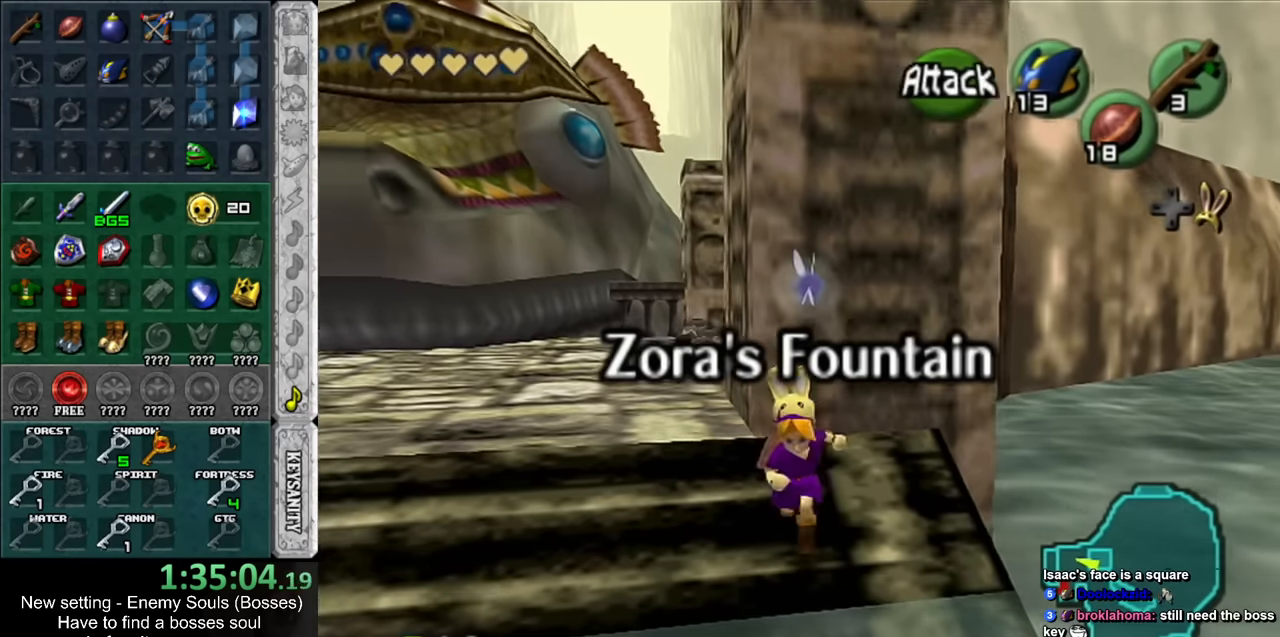
Gameplay with a controller (Nintendo layout); each line is a JSON object with the inputs held at the frame after it. "events" lists button and stick changes between this image and that frame as [ms after this image, input, new state], when the widget could be followed in between. Not read: L3 R3.
{"buttons": [], "left_stick": "right", "right_stick": "center", "events": [[300, "left_stick", "right"]]}
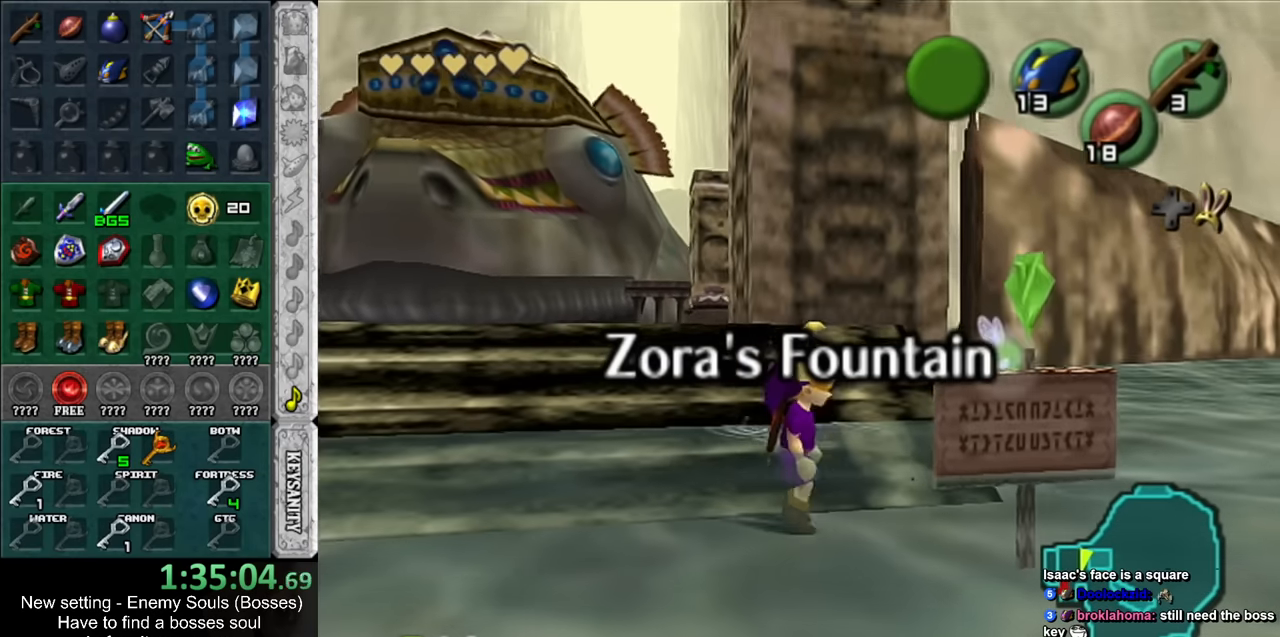
{"buttons": [], "left_stick": "up", "right_stick": "center", "events": [[116, "left_stick", "up-right"], [366, "left_stick", "up"]]}
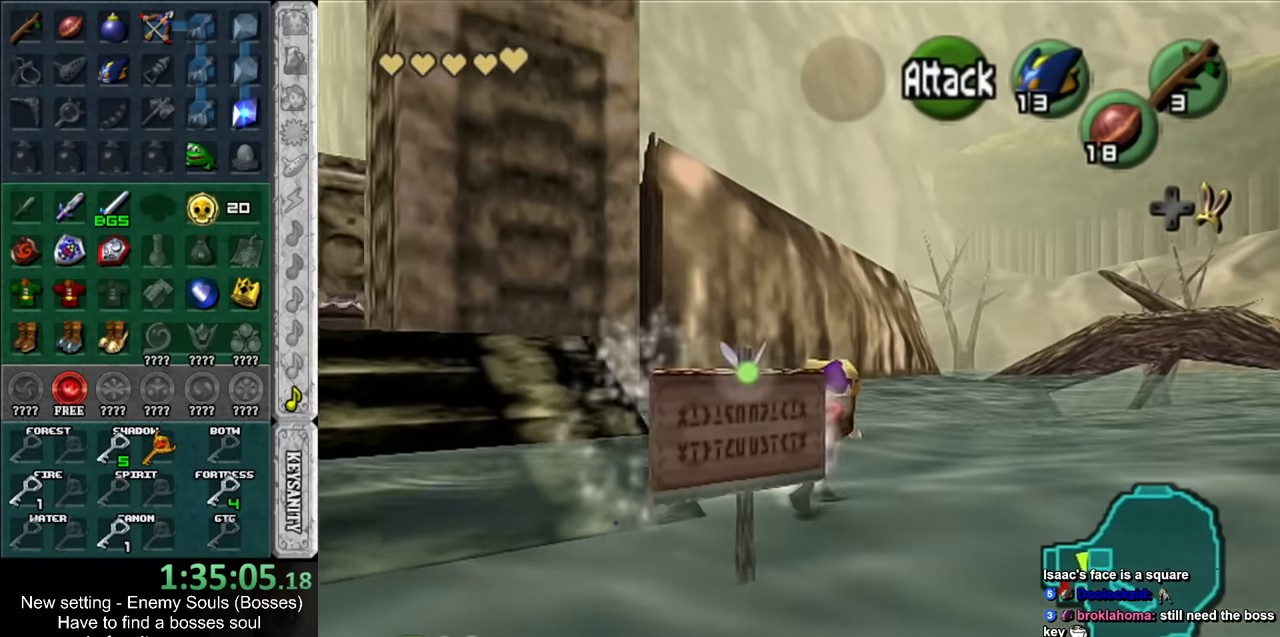
{"buttons": [], "left_stick": "up", "right_stick": "center", "events": []}
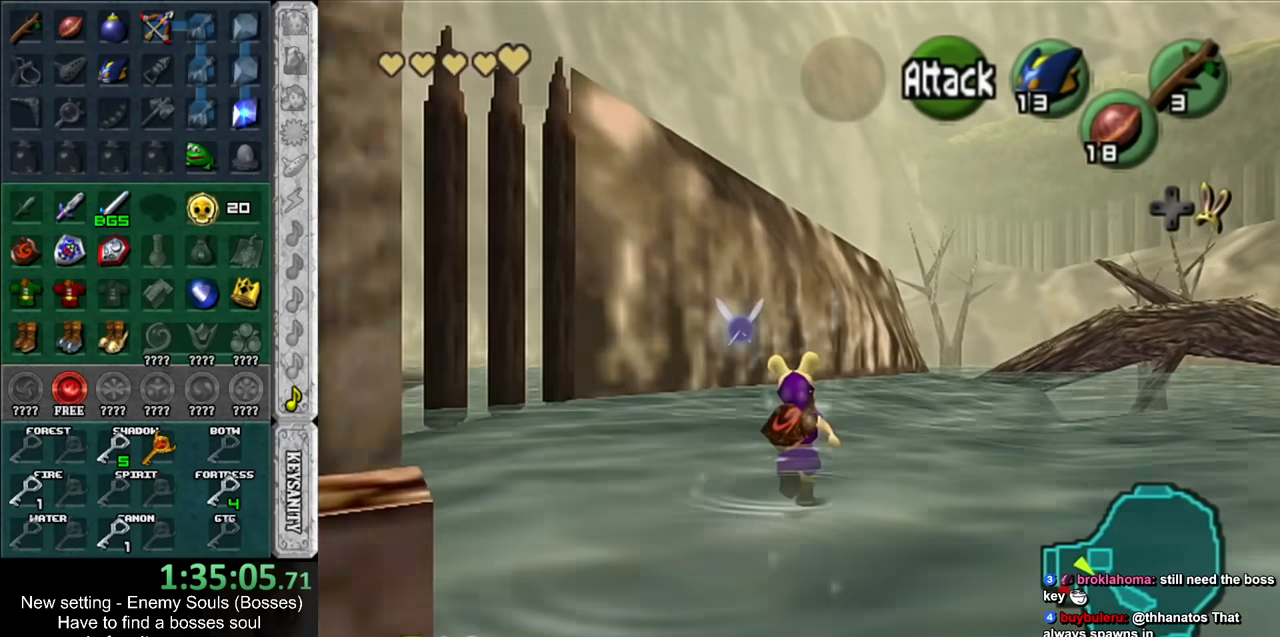
{"buttons": [], "left_stick": "up", "right_stick": "center", "events": []}
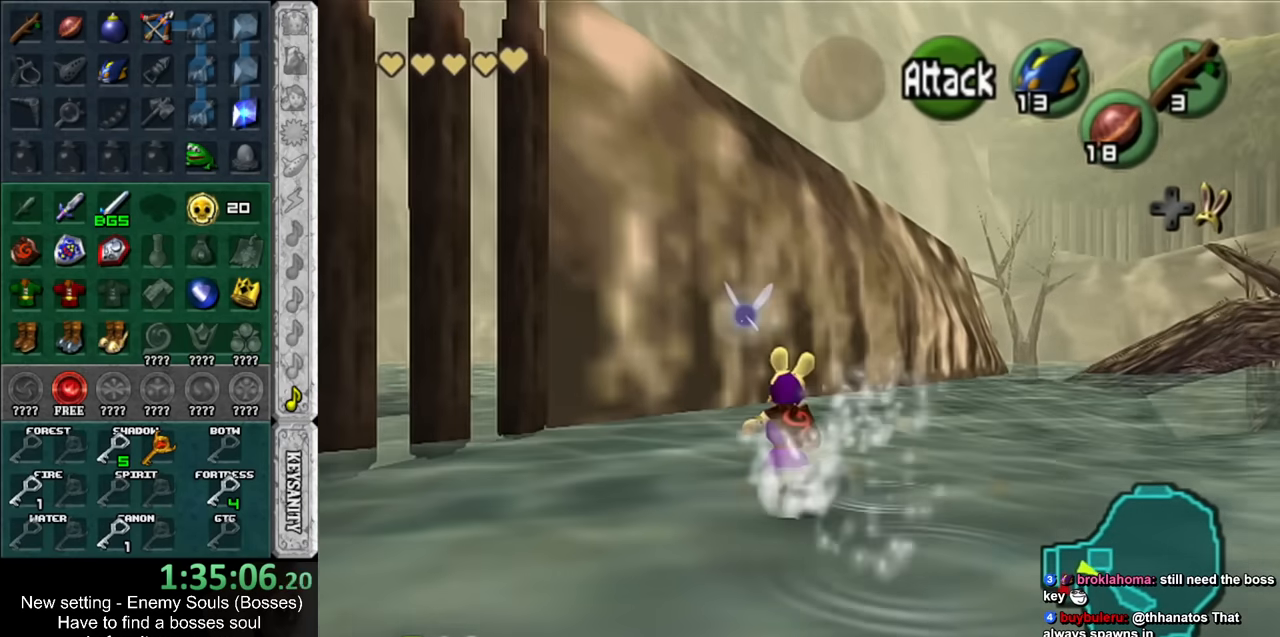
{"buttons": [], "left_stick": "up", "right_stick": "center", "events": []}
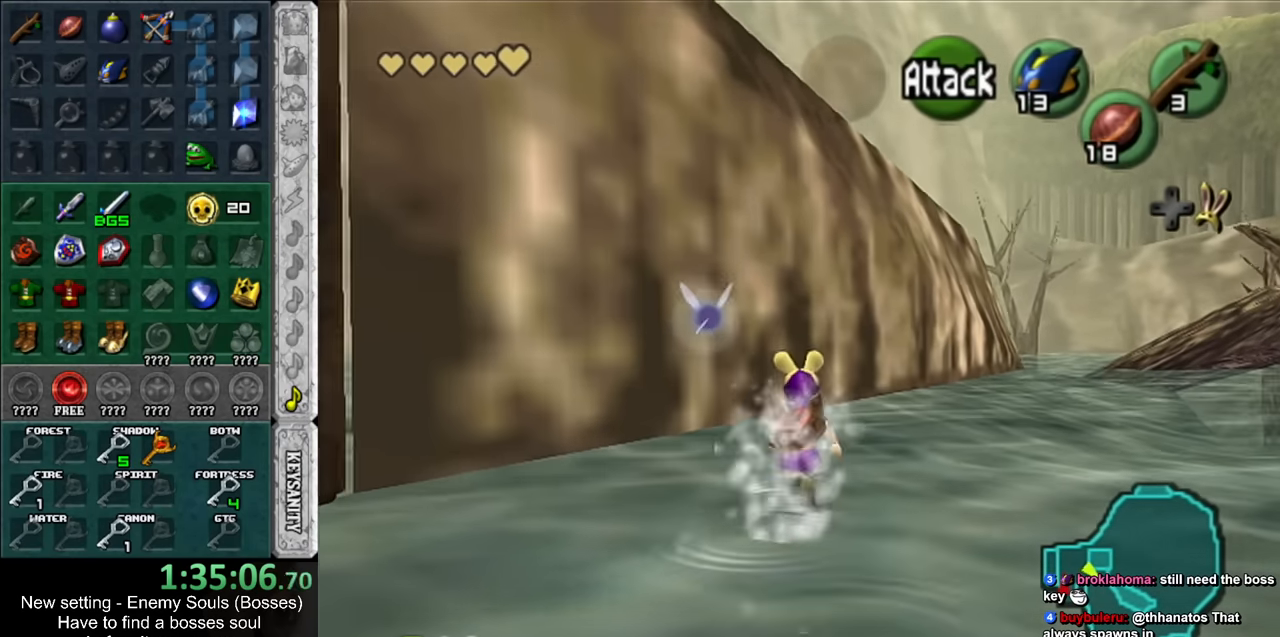
{"buttons": [], "left_stick": "up", "right_stick": "center", "events": []}
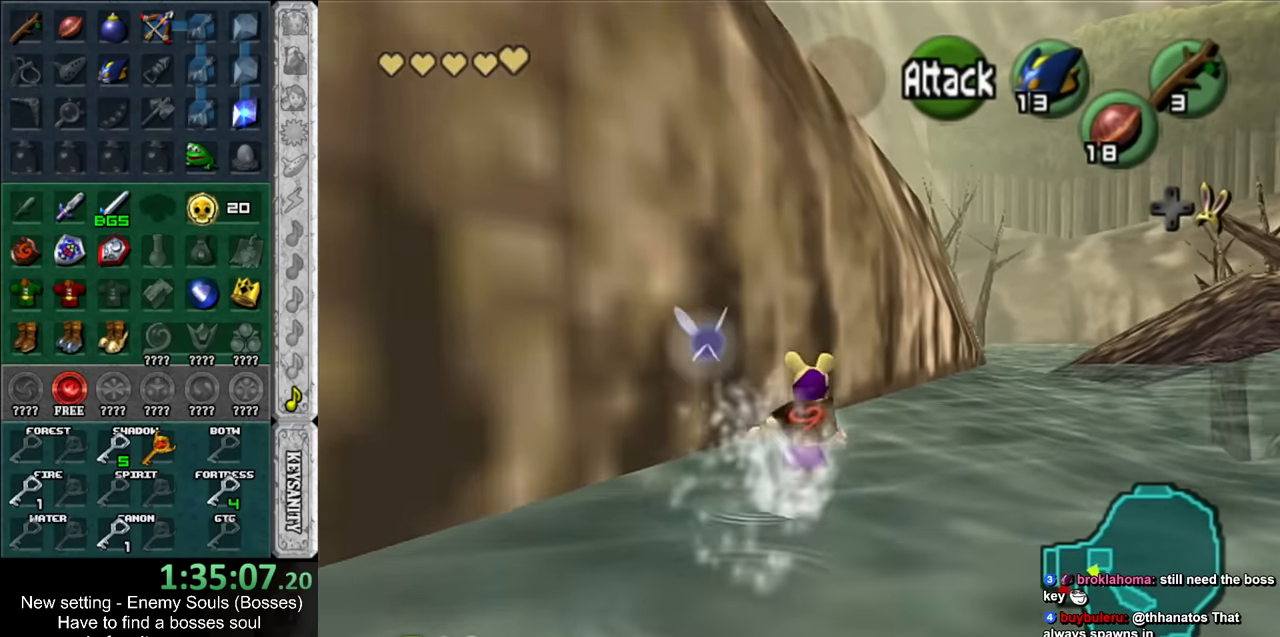
{"buttons": [], "left_stick": "up", "right_stick": "center", "events": []}
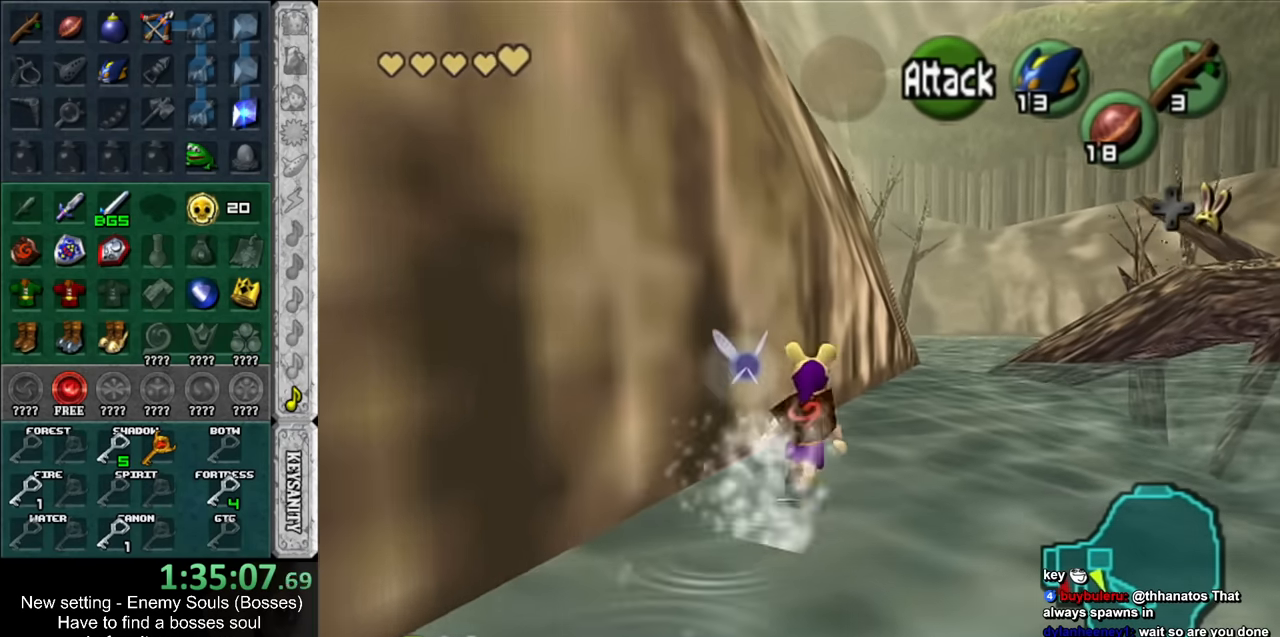
{"buttons": [], "left_stick": "up", "right_stick": "center", "events": []}
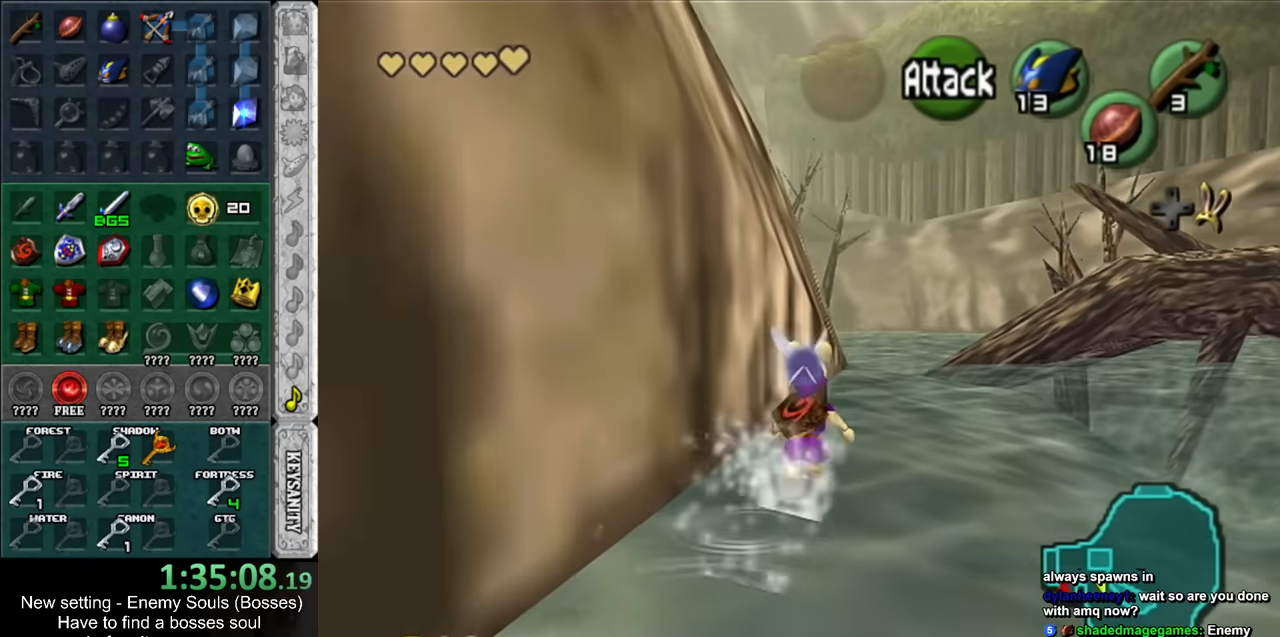
{"buttons": [], "left_stick": "up", "right_stick": "center", "events": []}
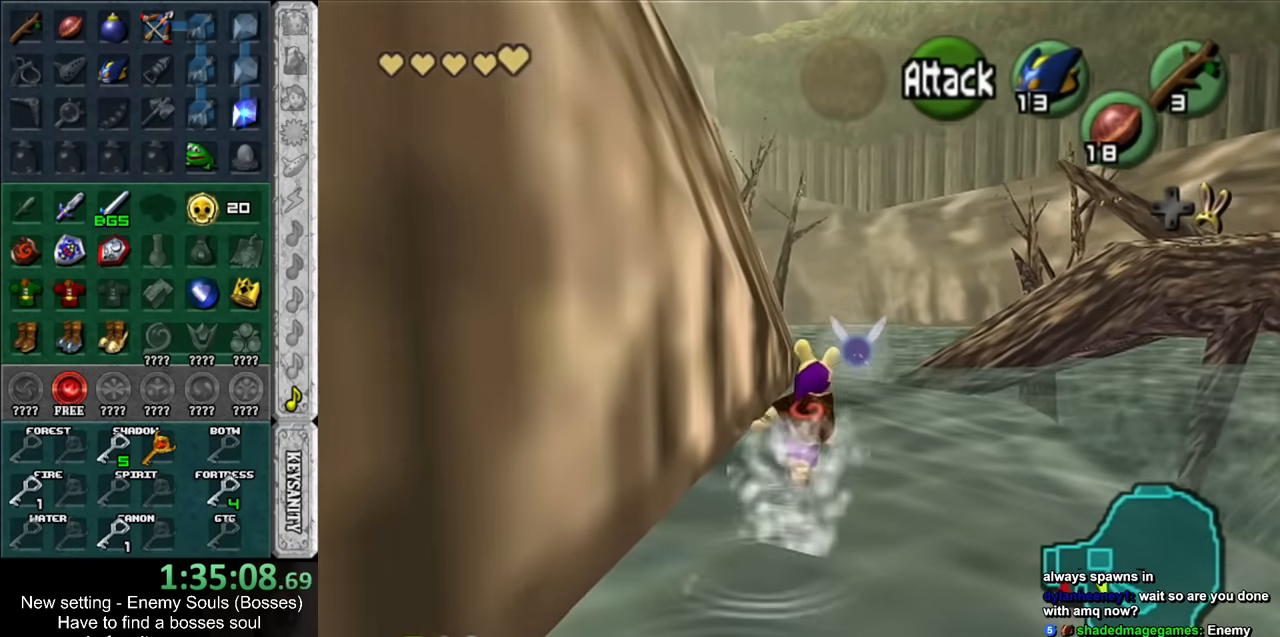
{"buttons": [], "left_stick": "up", "right_stick": "center", "events": []}
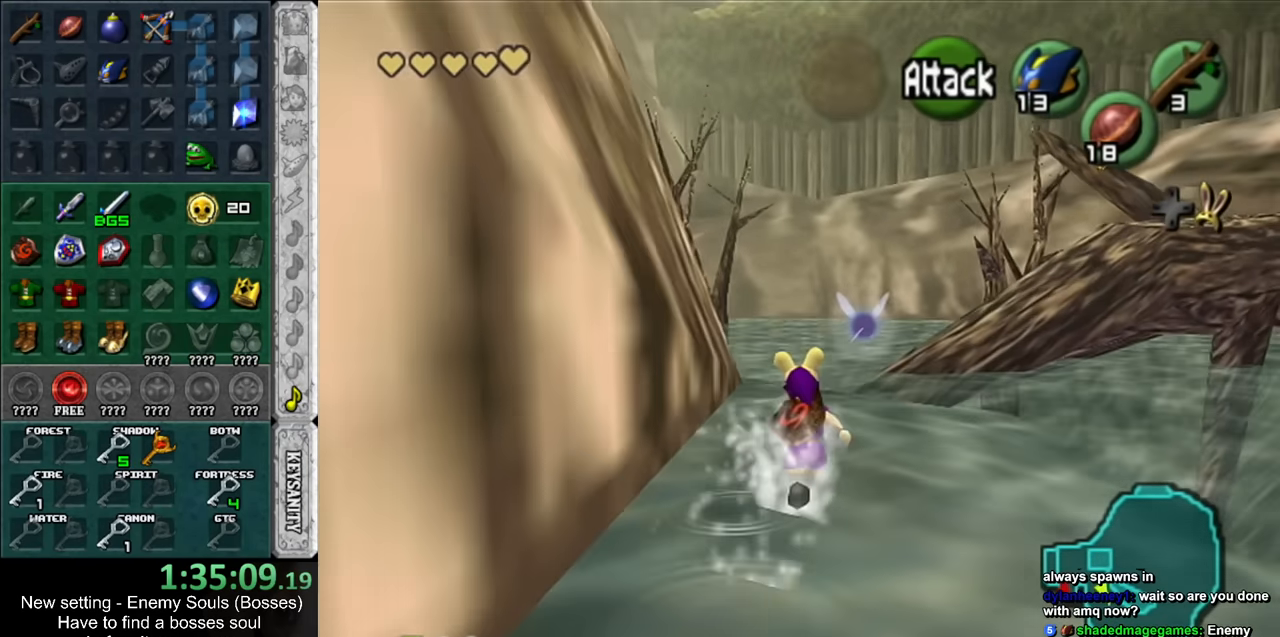
{"buttons": [], "left_stick": "up", "right_stick": "center", "events": []}
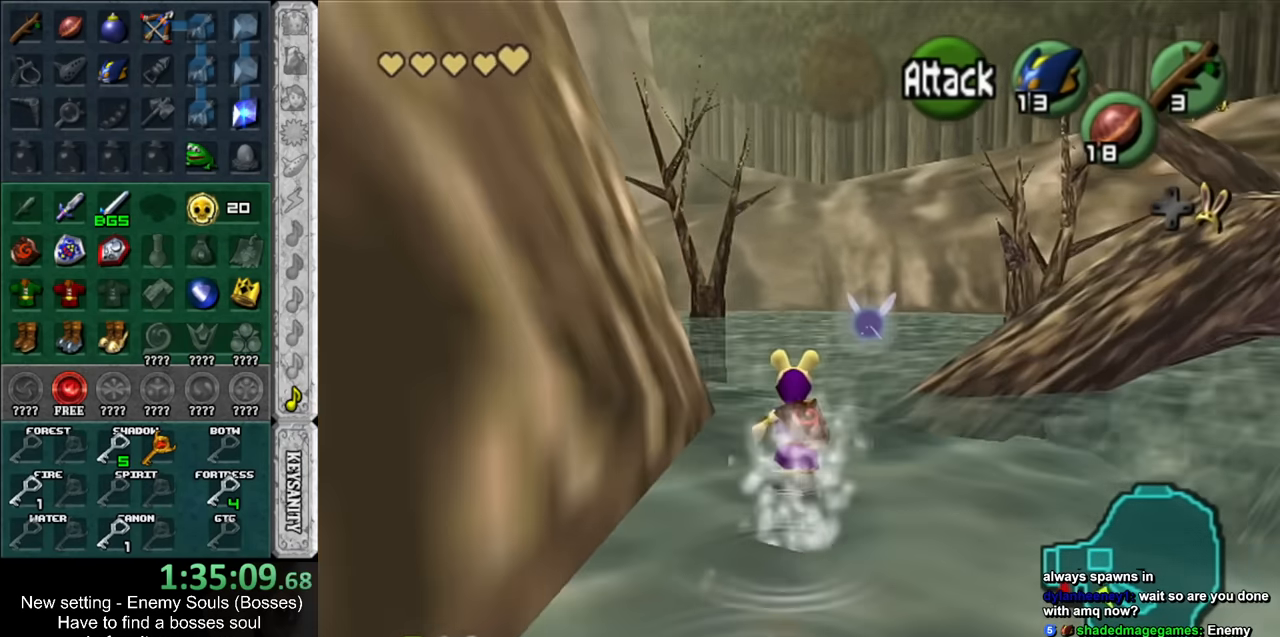
{"buttons": [], "left_stick": "up", "right_stick": "center", "events": []}
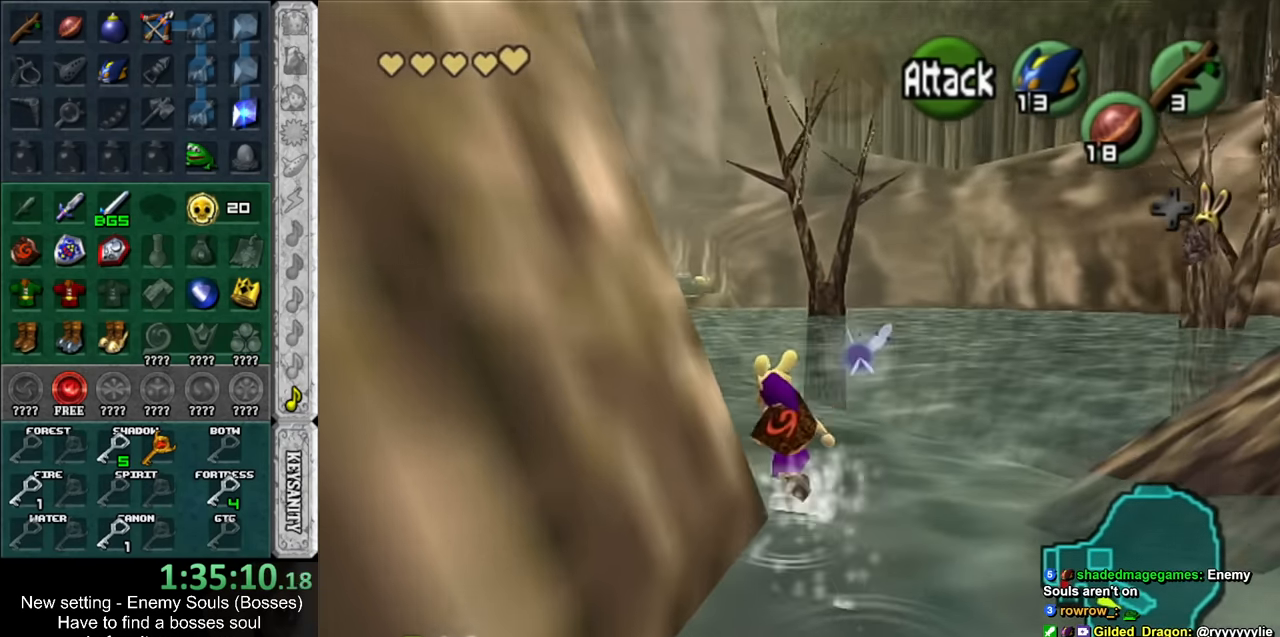
{"buttons": [], "left_stick": "up", "right_stick": "center", "events": []}
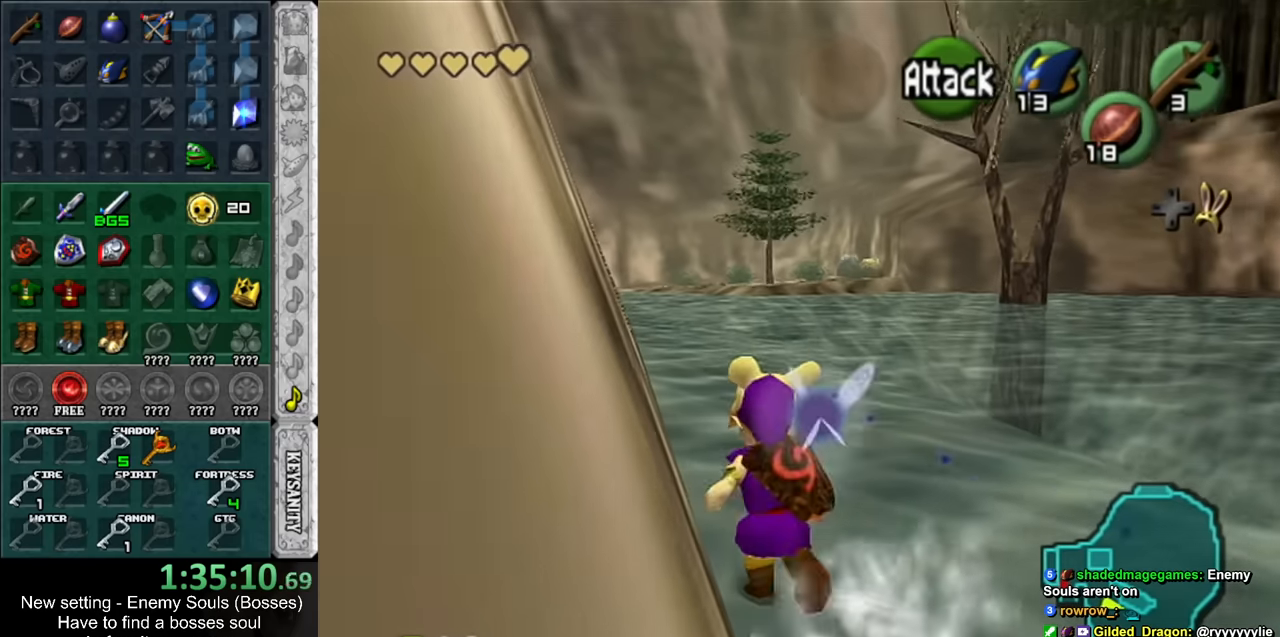
{"buttons": [], "left_stick": "up", "right_stick": "center", "events": []}
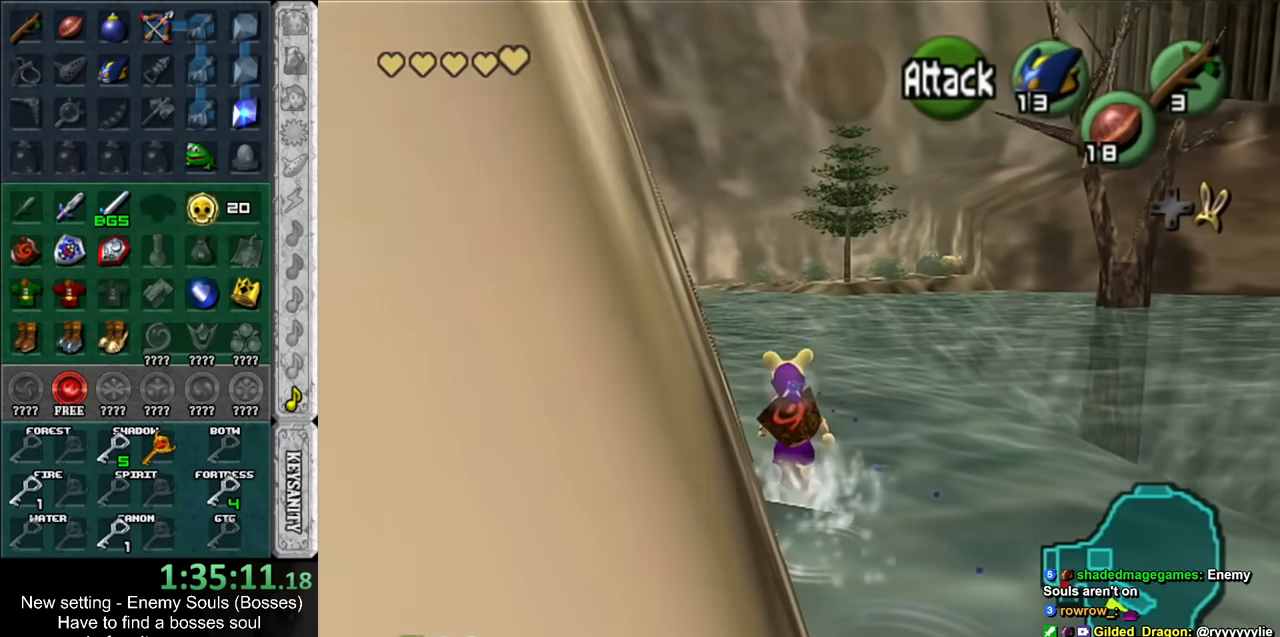
{"buttons": [], "left_stick": "up", "right_stick": "center", "events": []}
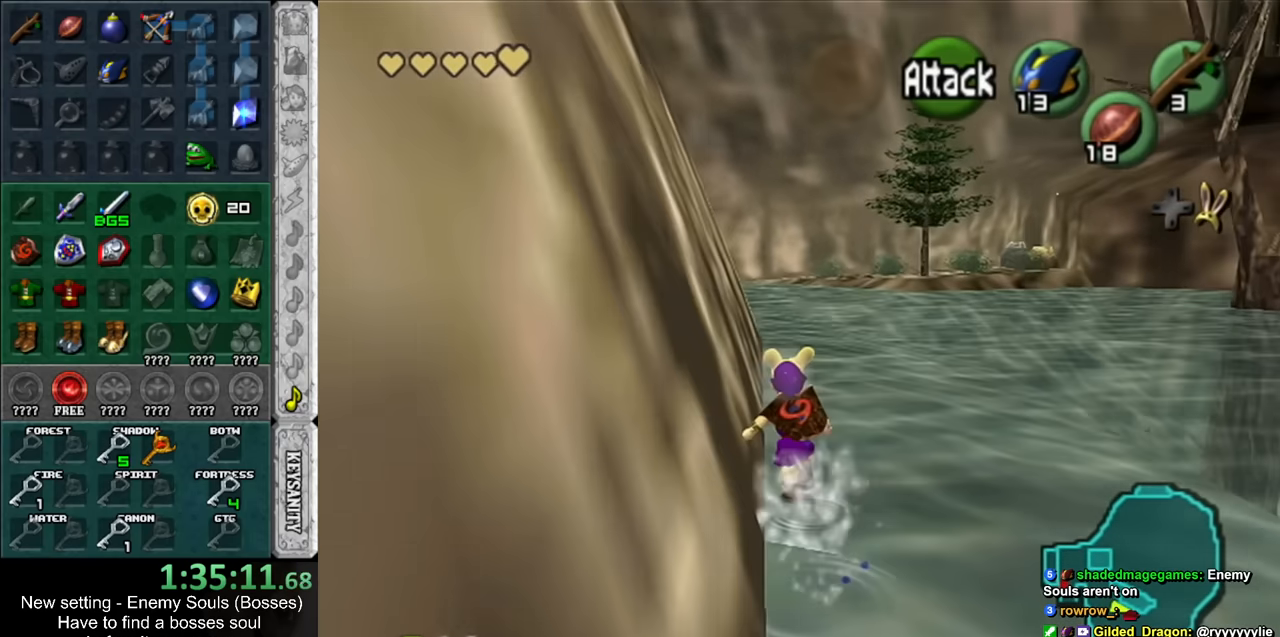
{"buttons": [], "left_stick": "up", "right_stick": "center", "events": []}
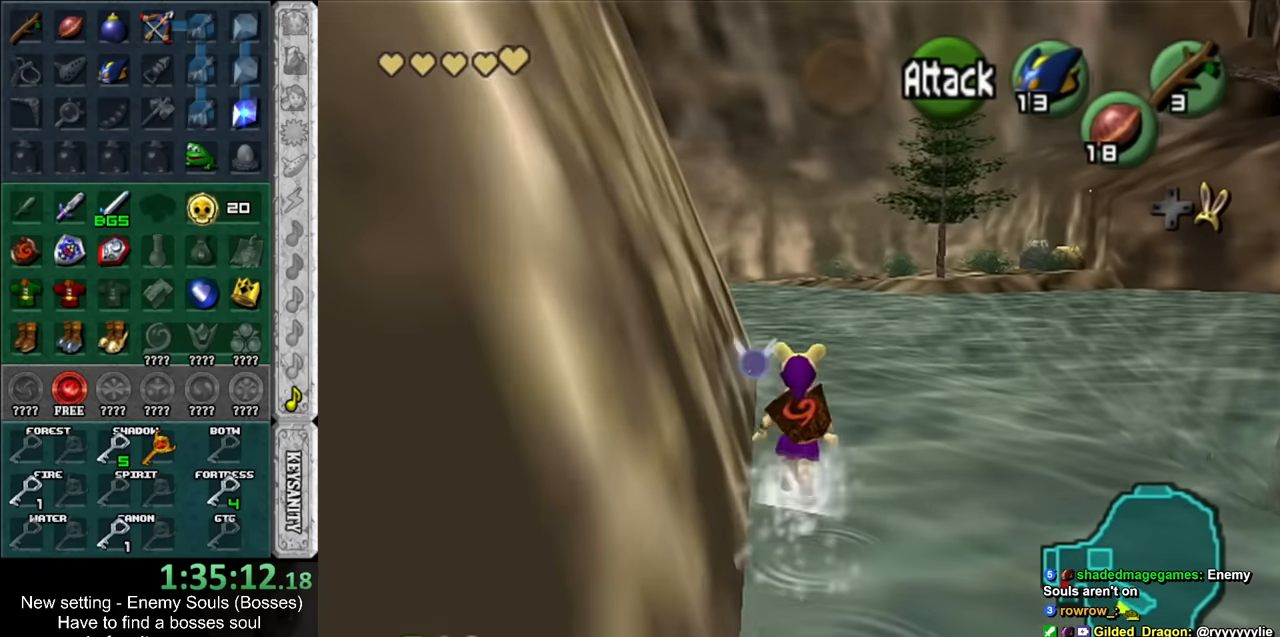
{"buttons": [], "left_stick": "up", "right_stick": "center", "events": []}
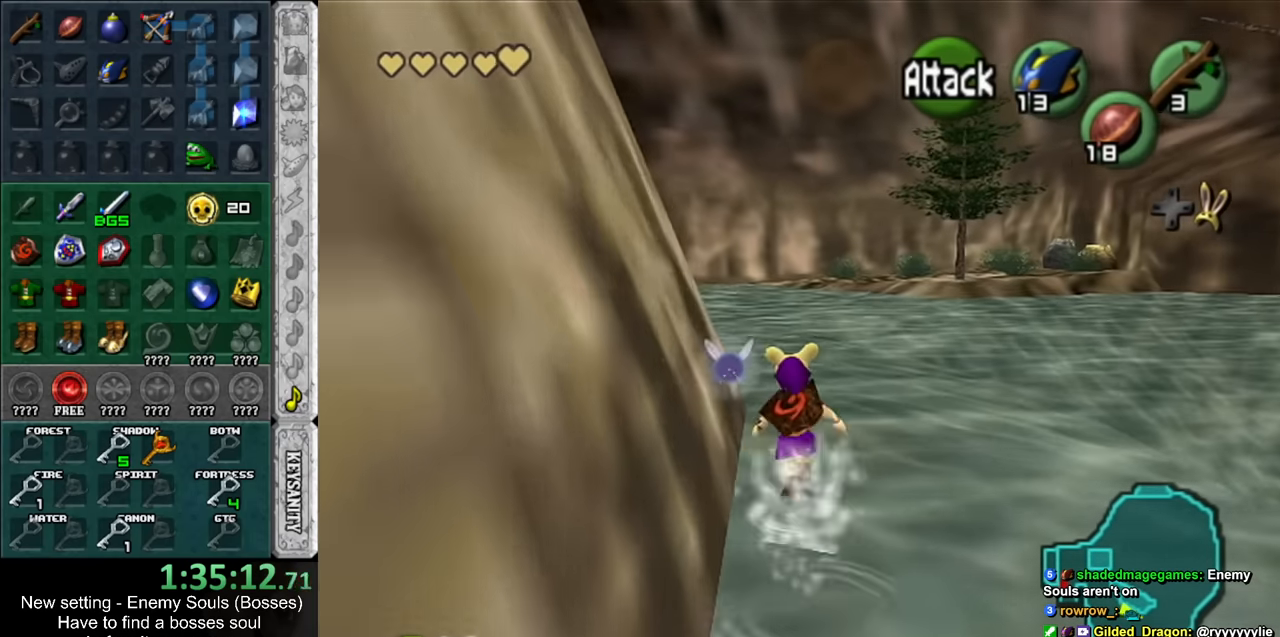
{"buttons": [], "left_stick": "up", "right_stick": "center", "events": []}
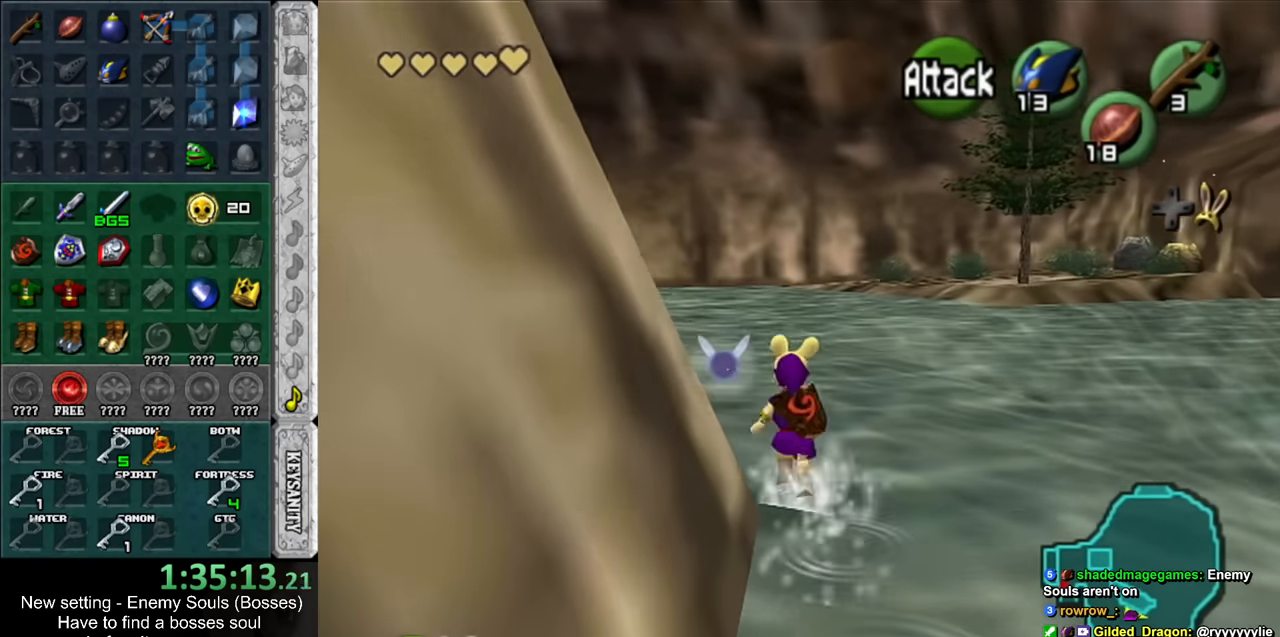
{"buttons": [], "left_stick": "up", "right_stick": "center", "events": []}
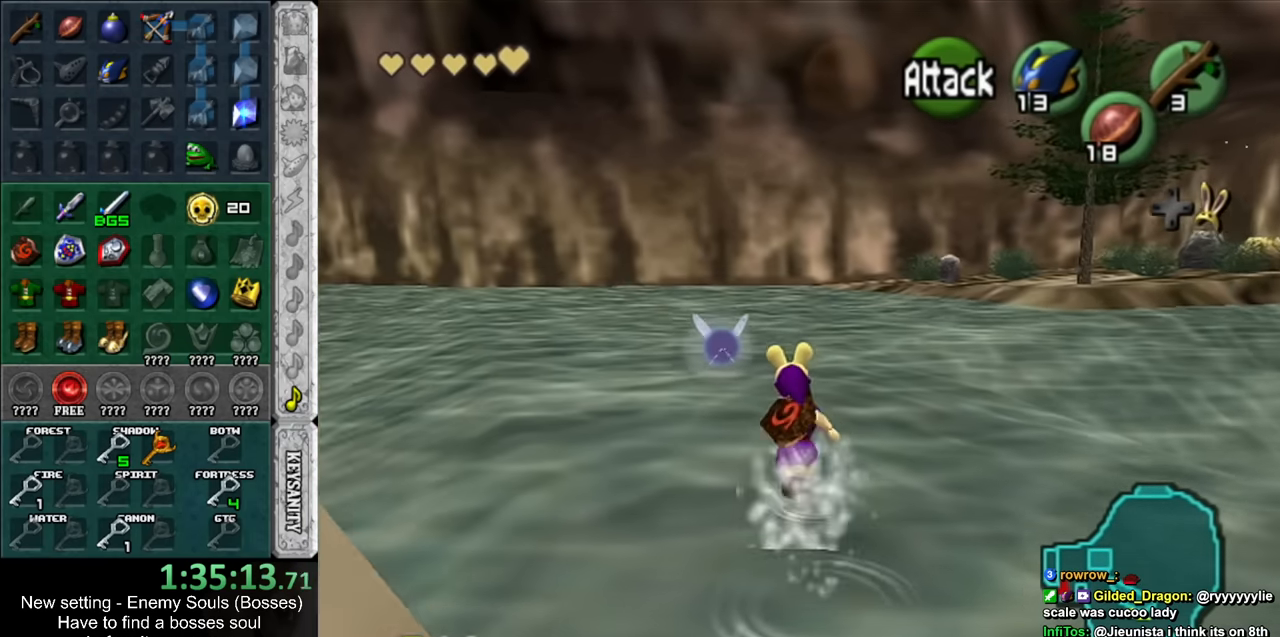
{"buttons": [], "left_stick": "up", "right_stick": "center", "events": []}
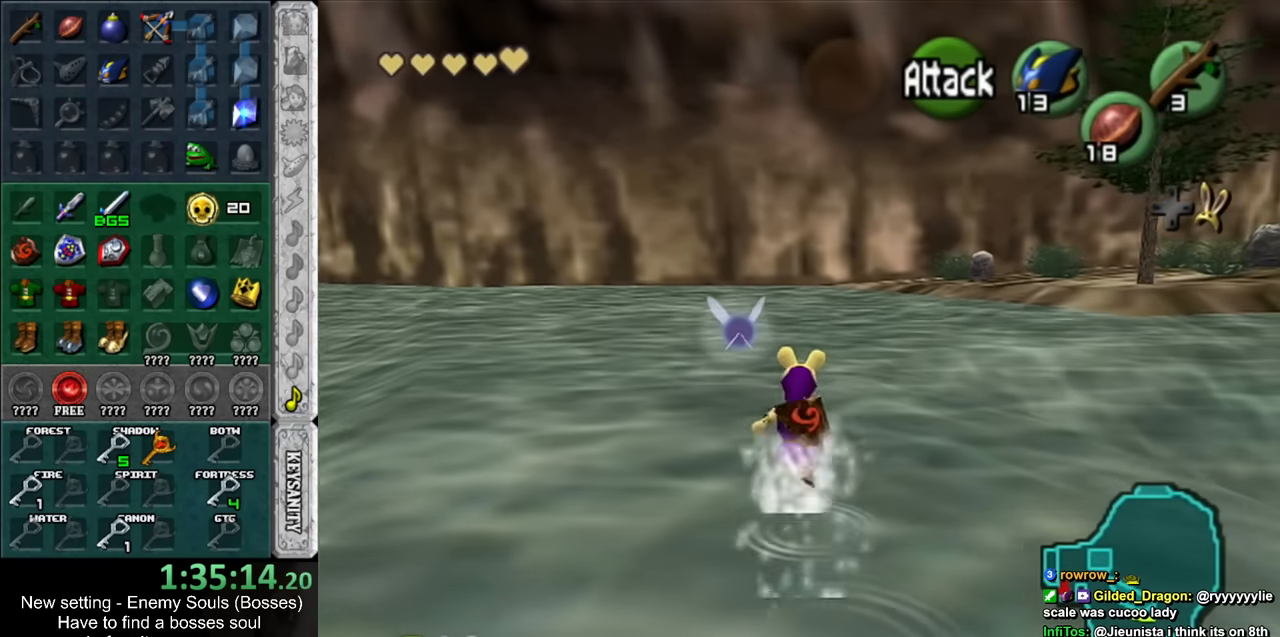
{"buttons": [], "left_stick": "up", "right_stick": "center", "events": []}
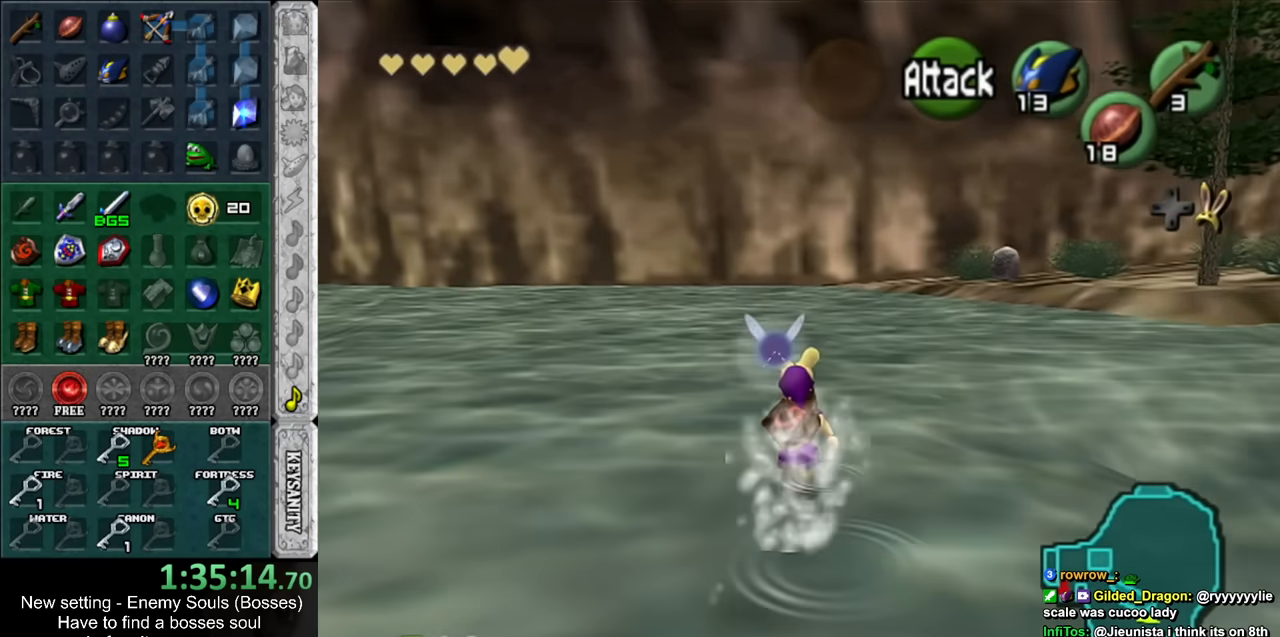
{"buttons": [], "left_stick": "up", "right_stick": "center", "events": []}
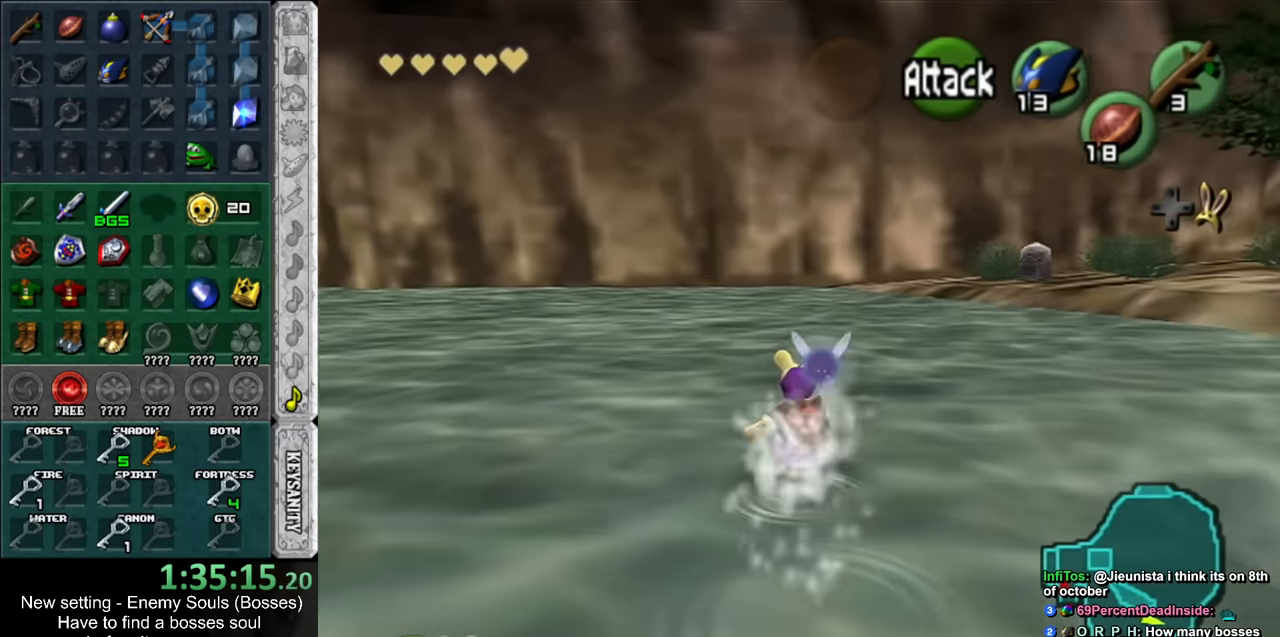
{"buttons": [], "left_stick": "up", "right_stick": "center", "events": []}
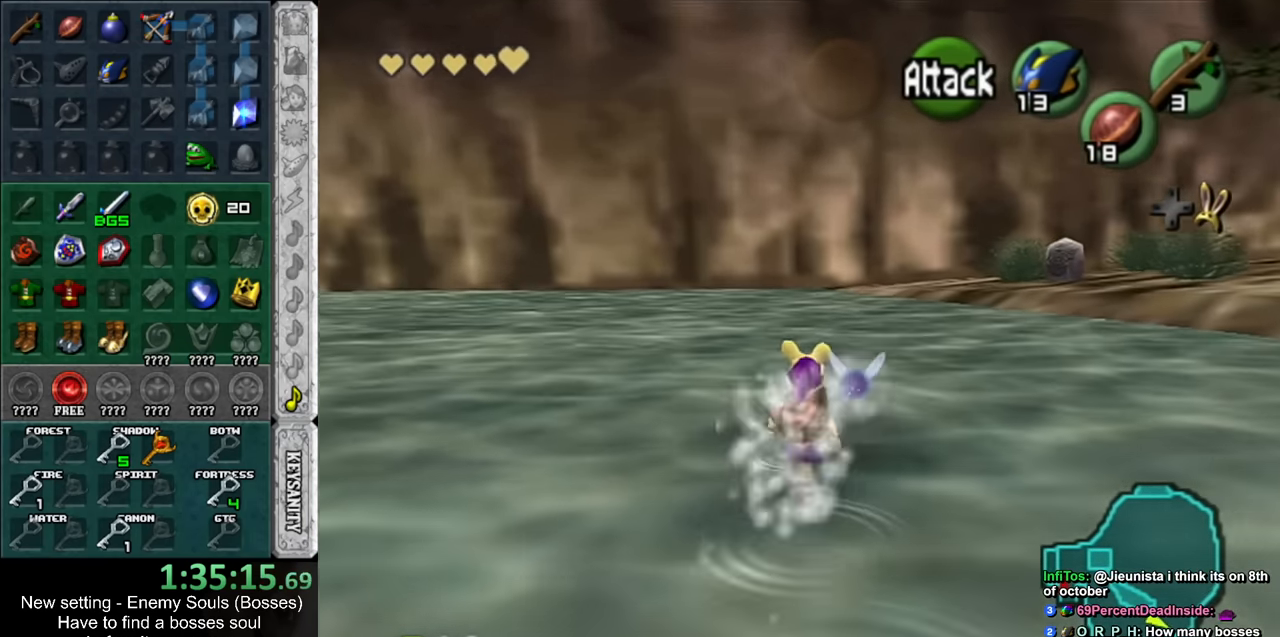
{"buttons": [], "left_stick": "up-right", "right_stick": "center", "events": [[16, "left_stick", "up-right"]]}
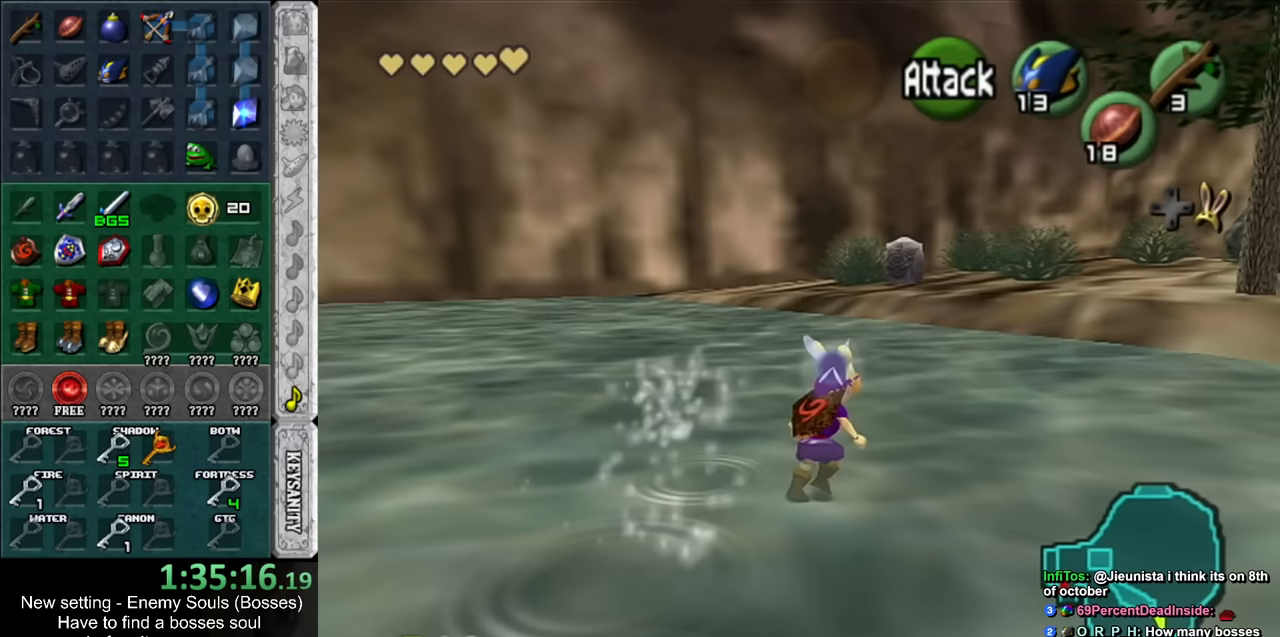
{"buttons": [], "left_stick": "up-right", "right_stick": "center", "events": []}
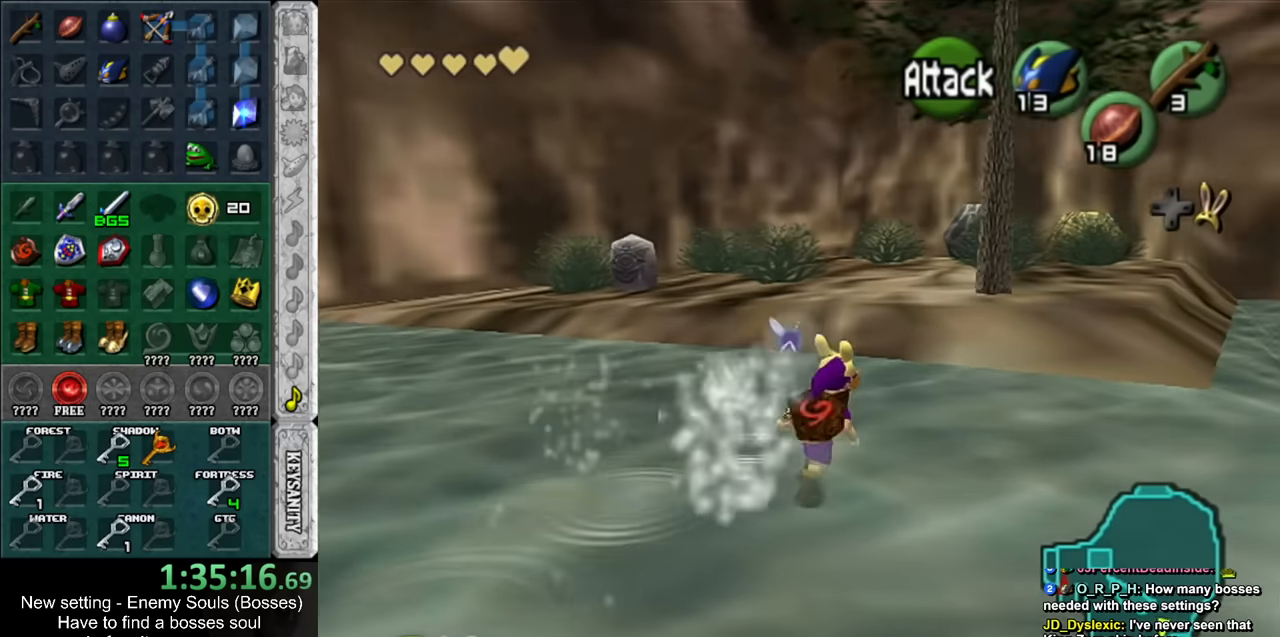
{"buttons": [], "left_stick": "up", "right_stick": "center", "events": [[233, "left_stick", "up"]]}
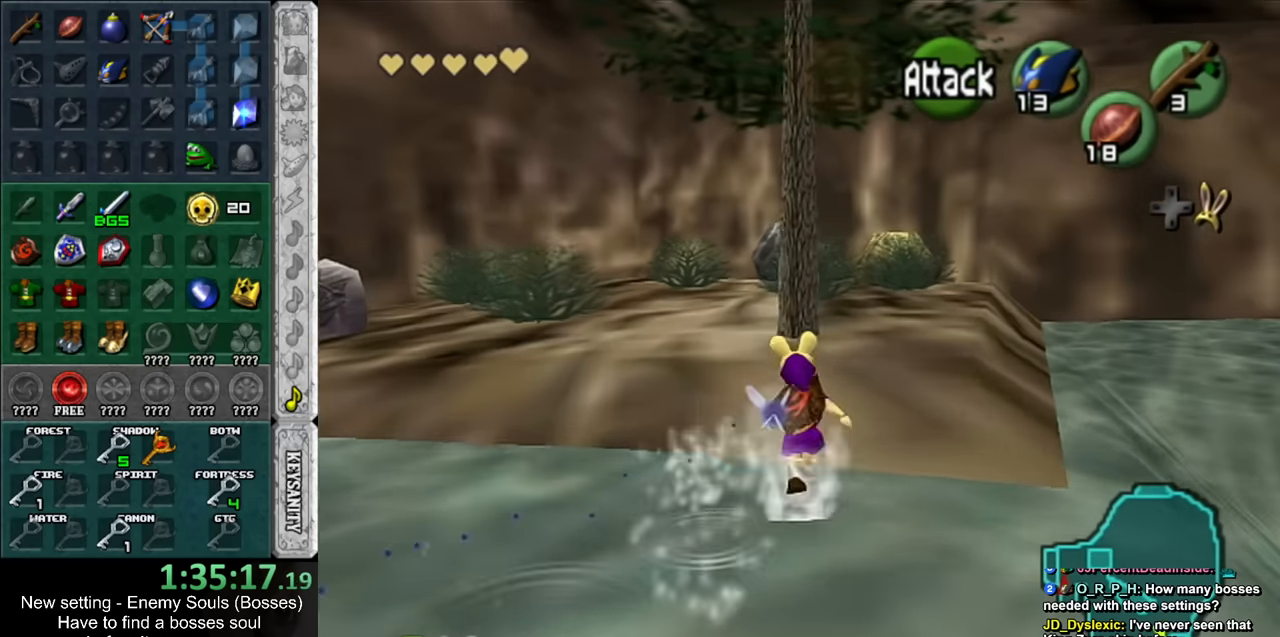
{"buttons": [], "left_stick": "up", "right_stick": "center", "events": [[200, "A", "down"], [383, "A", "up"]]}
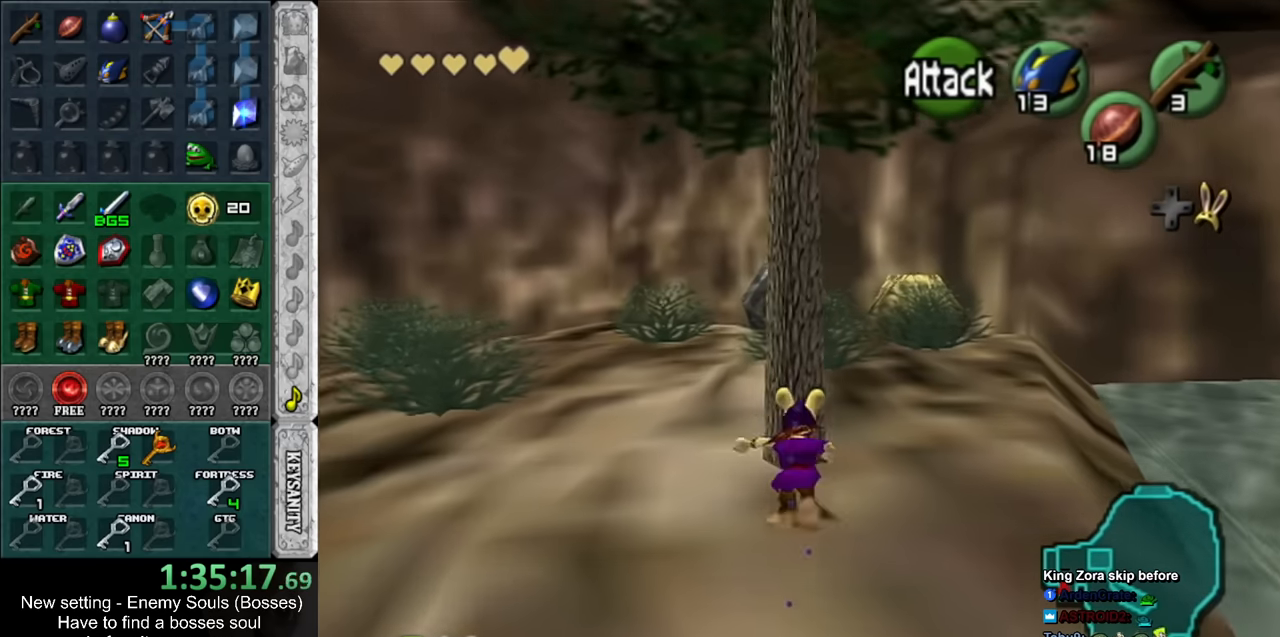
{"buttons": [], "left_stick": "up-left", "right_stick": "center", "events": [[333, "left_stick", "up-left"]]}
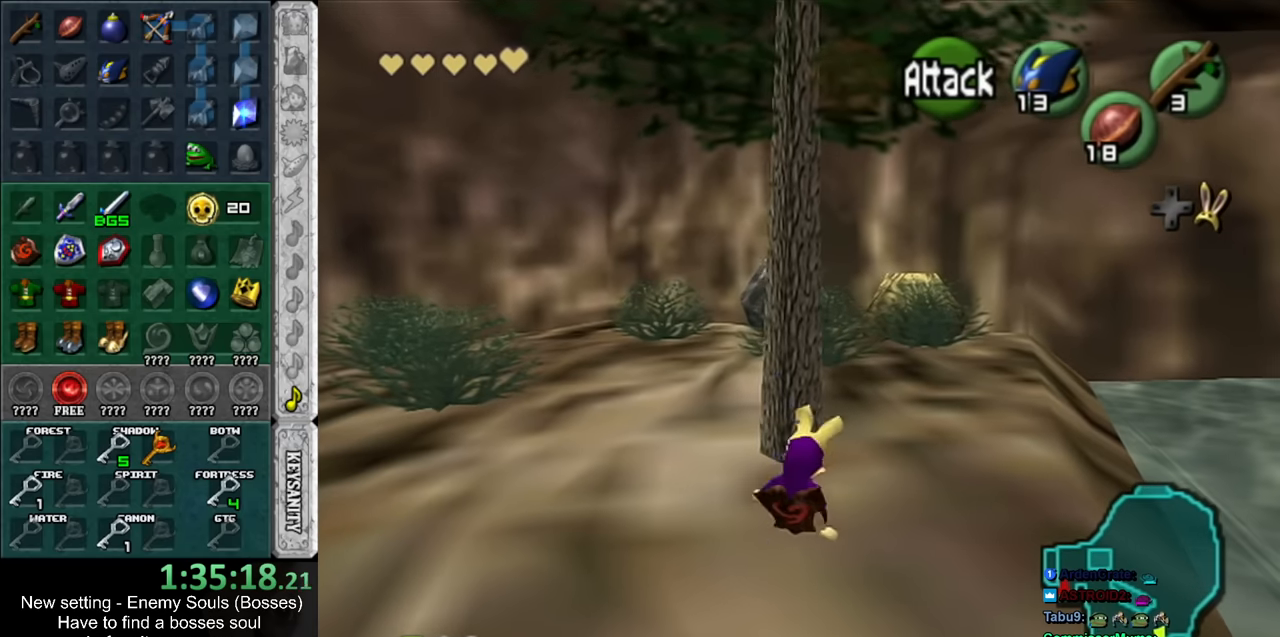
{"buttons": [], "left_stick": "up-left", "right_stick": "center", "events": [[117, "left_stick", "left"], [450, "left_stick", "up-left"]]}
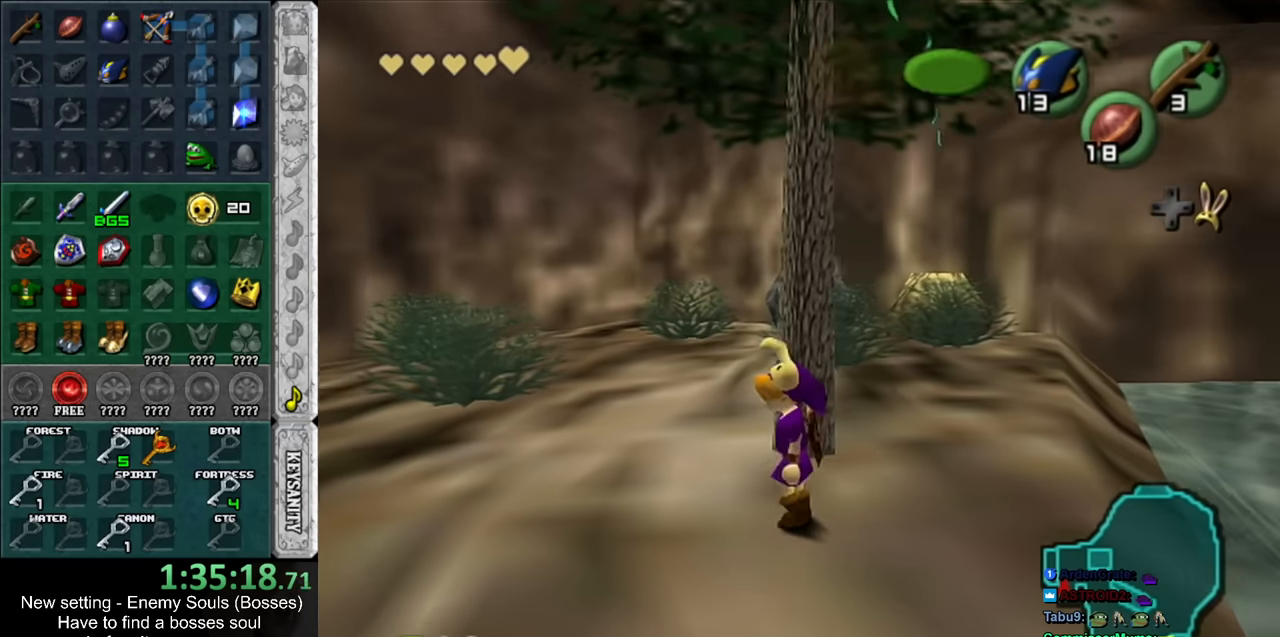
{"buttons": [], "left_stick": "center", "right_stick": "center", "events": [[167, "left_stick", "center"], [233, "START", "down"], [383, "START", "up"]]}